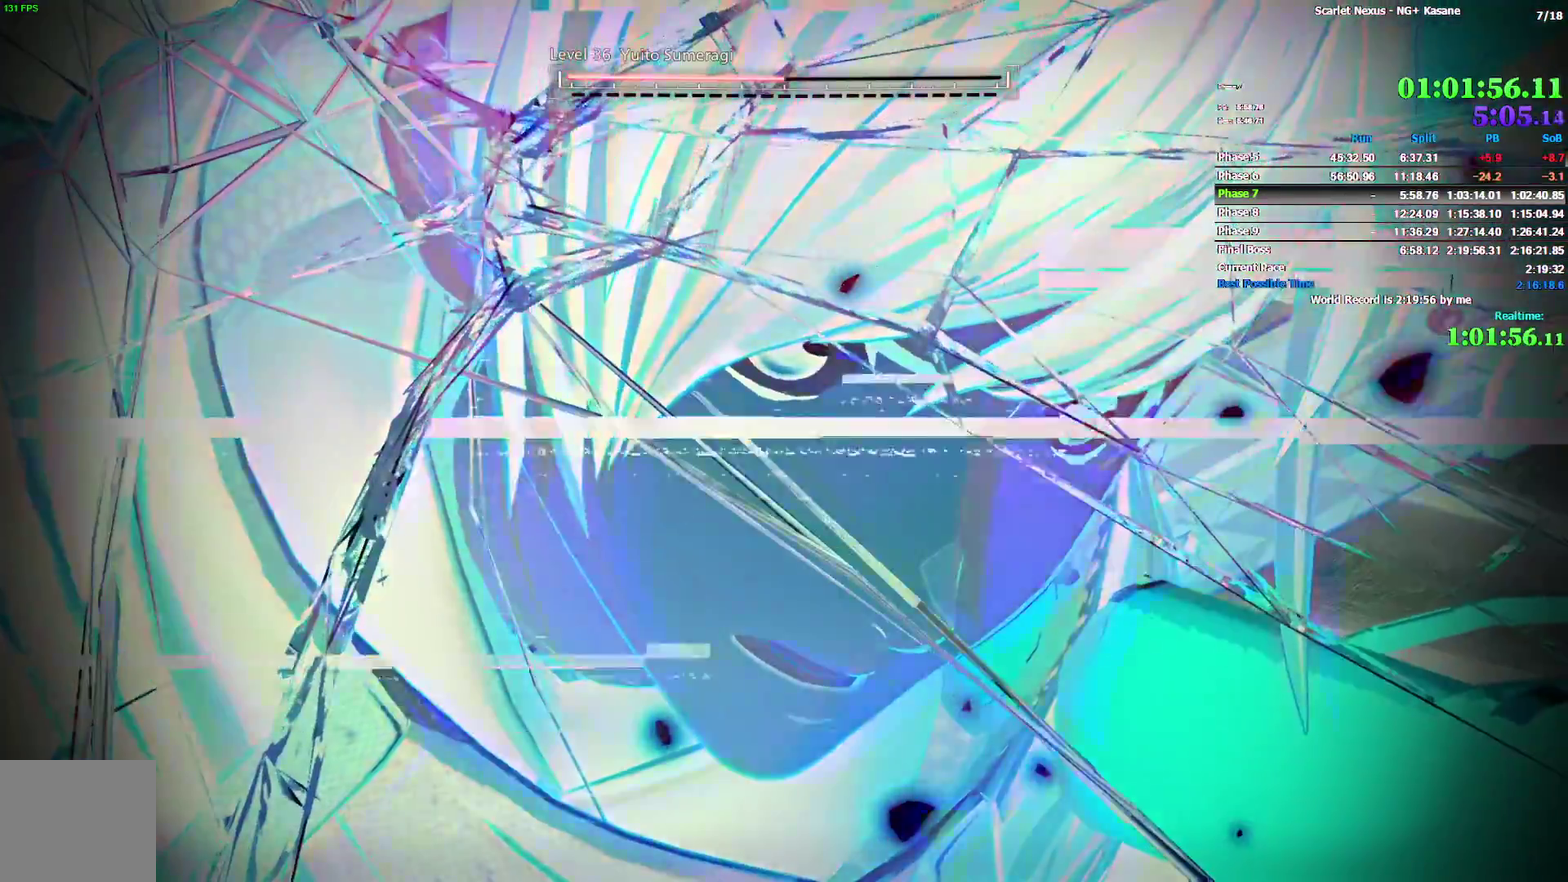
Gameplay with a controller (PlayStation layout); each line is a JSON object with the inputs held at the frame after it. Not read: DPAD_DOWN DPAD_LEFT DPAD_UP HOME L1 R2 SELECT TOUCHPAD TRIANGLE.
{"buttons": [], "left_stick": "center", "right_stick": "center"}
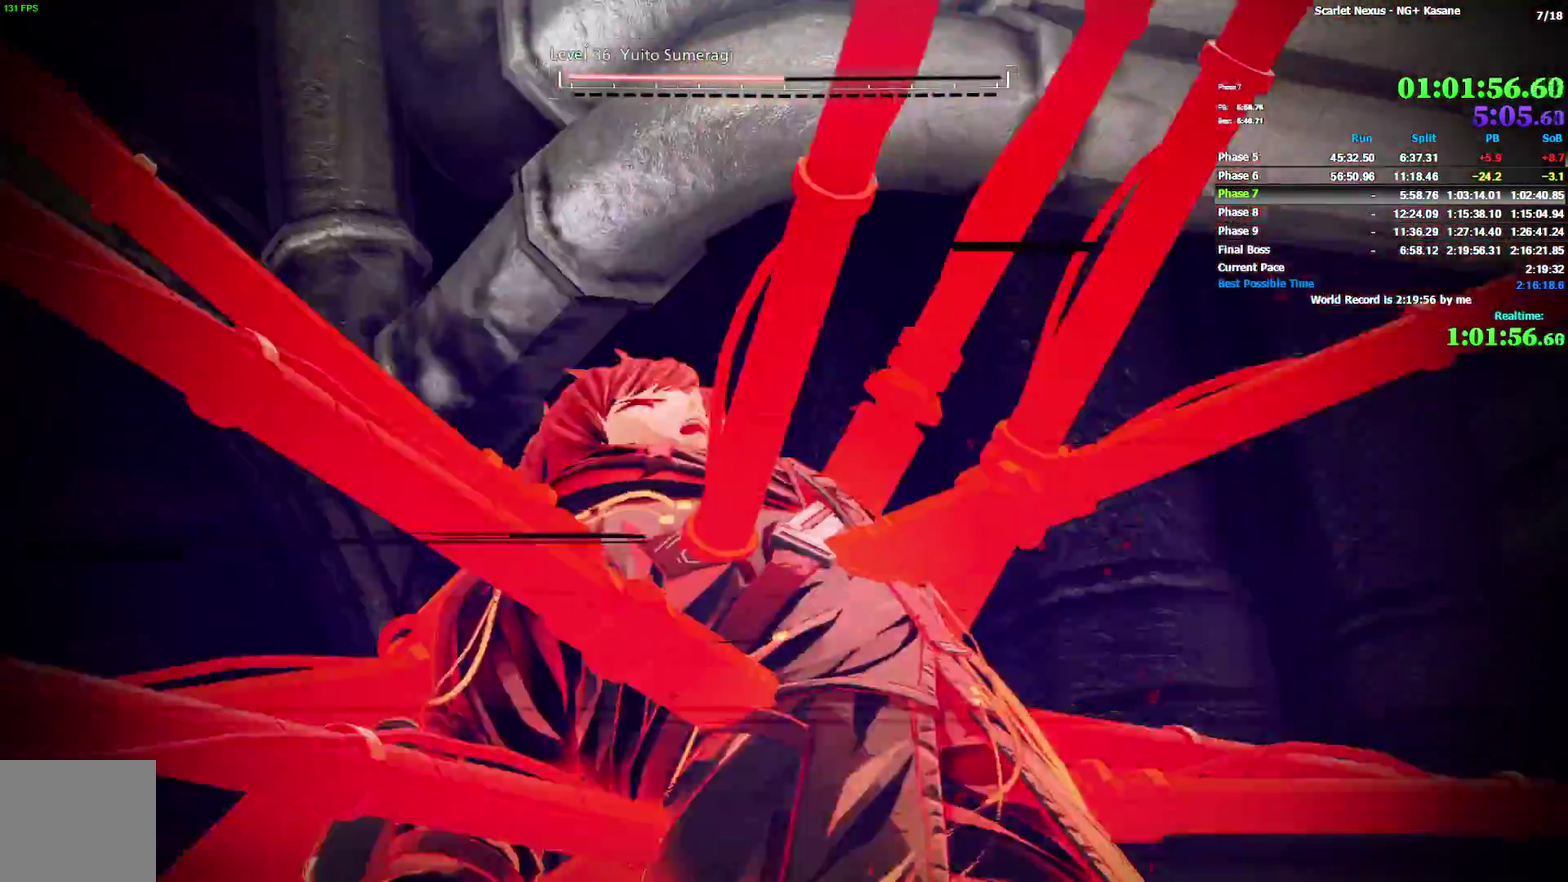
{"buttons": [], "left_stick": "center", "right_stick": "center"}
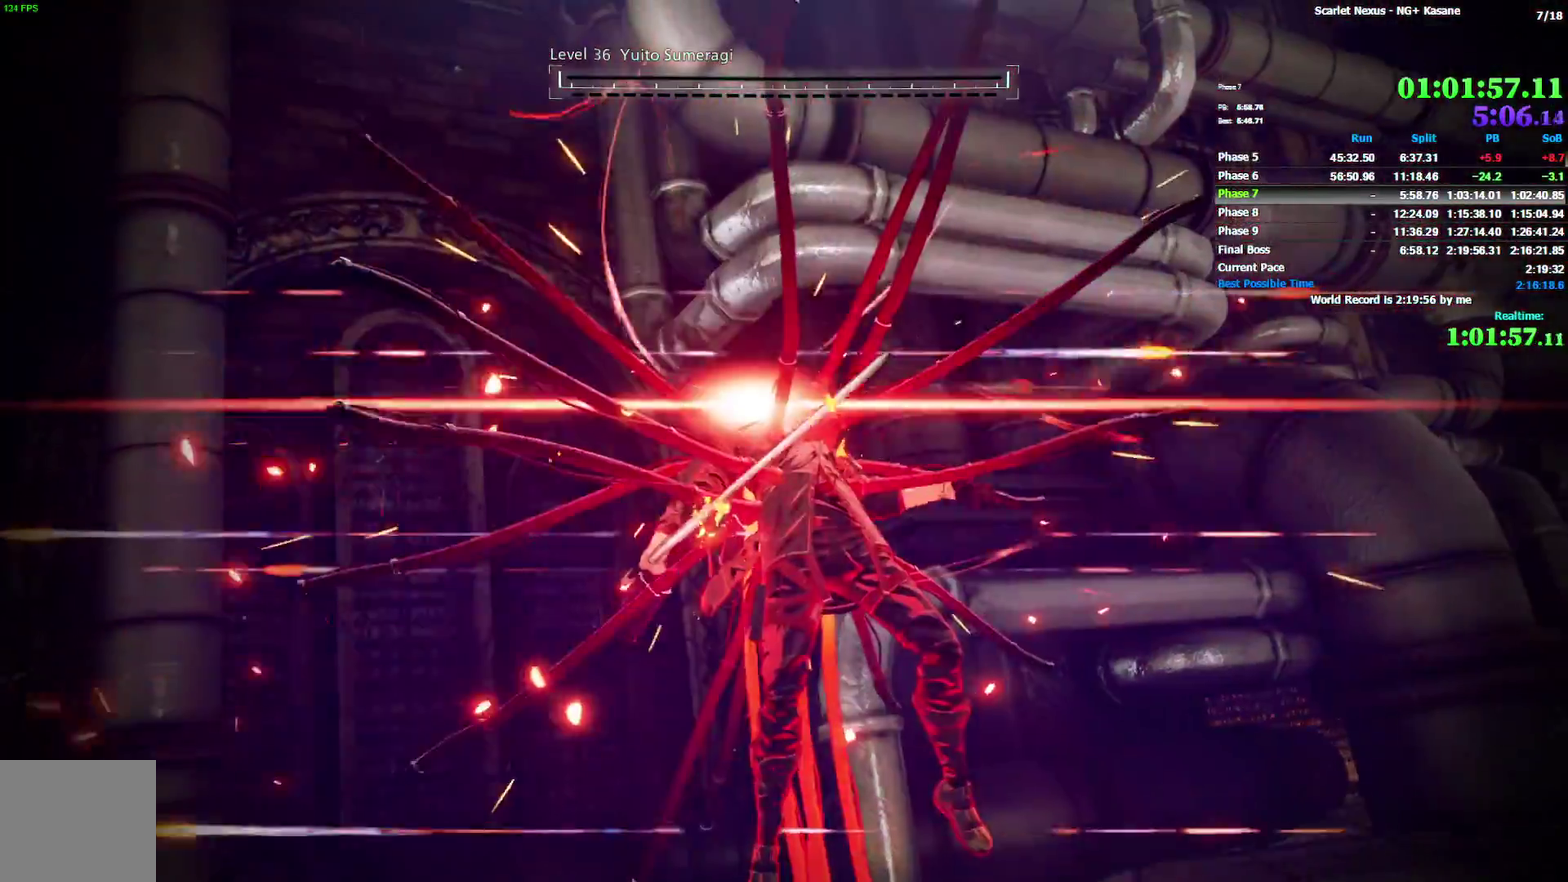
{"buttons": [], "left_stick": "center", "right_stick": "center"}
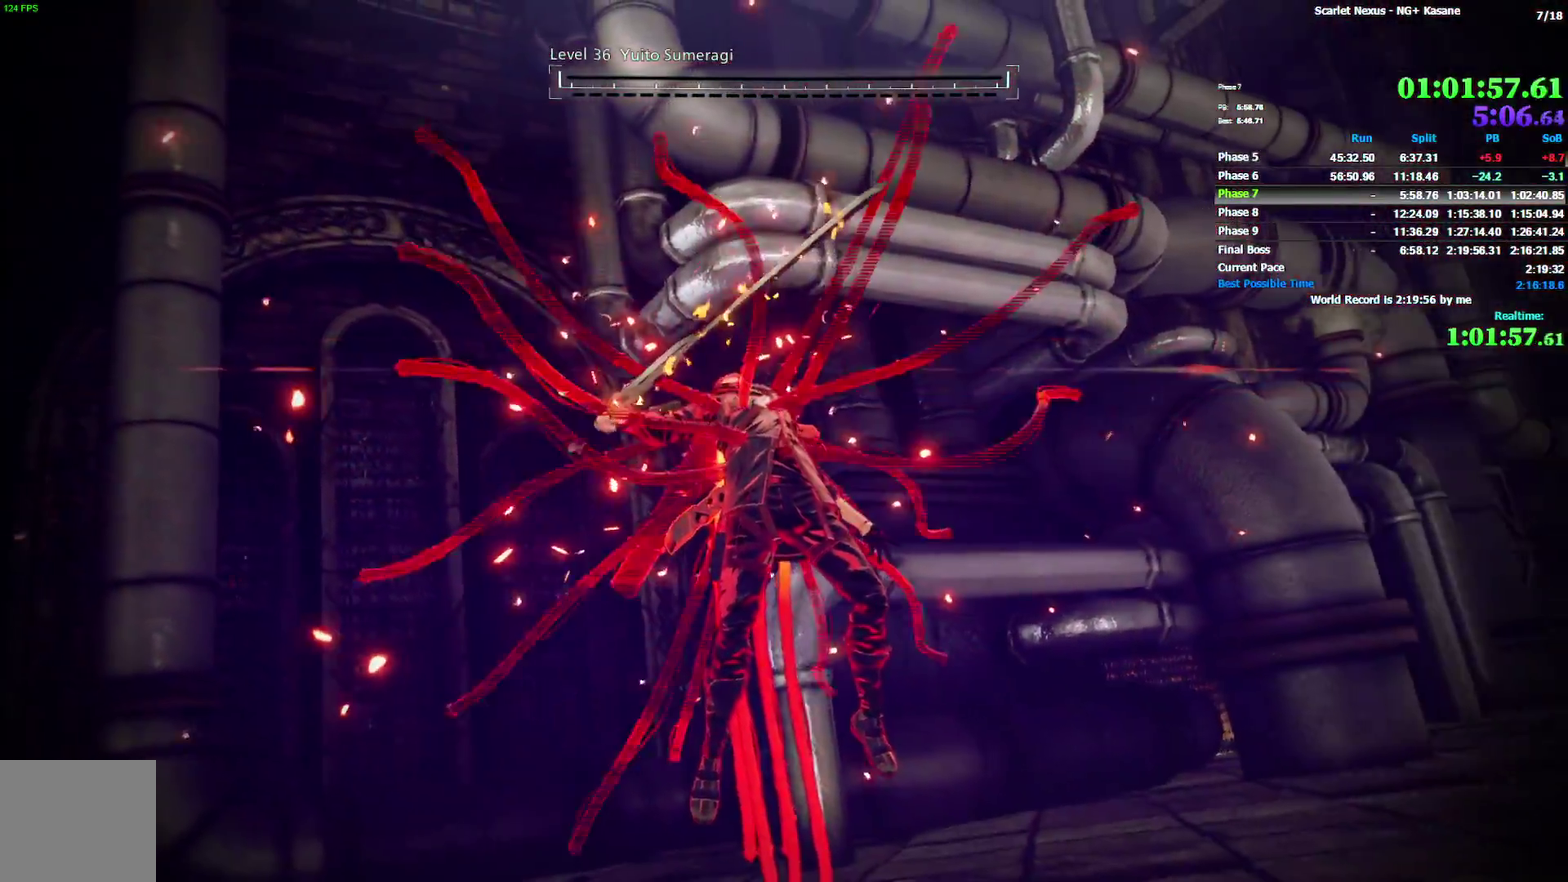
{"buttons": [], "left_stick": "center", "right_stick": "center"}
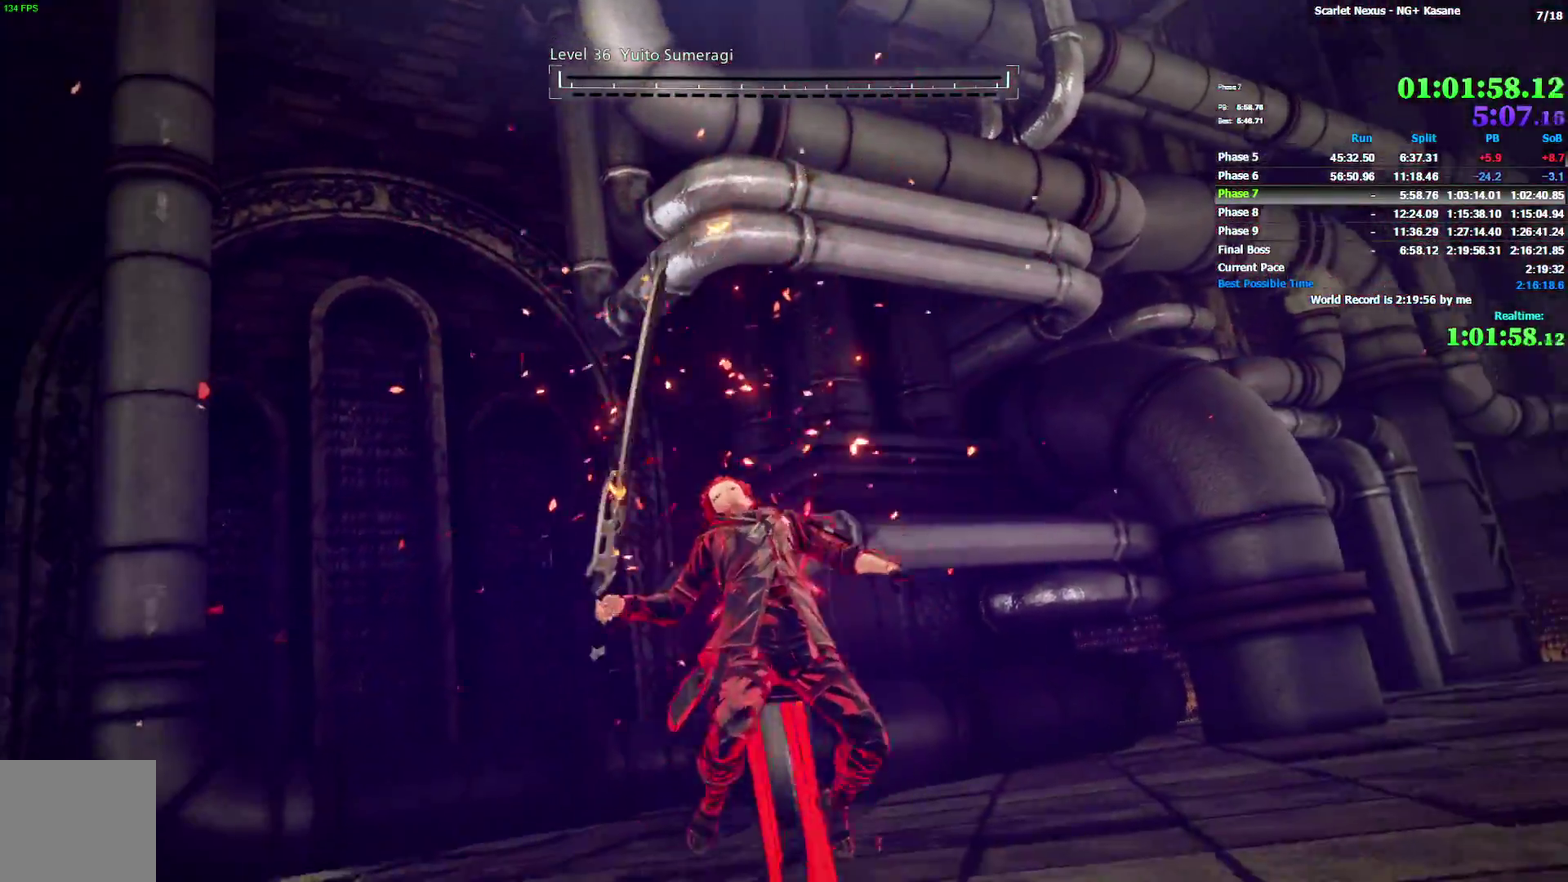
{"buttons": [], "left_stick": "center", "right_stick": "center"}
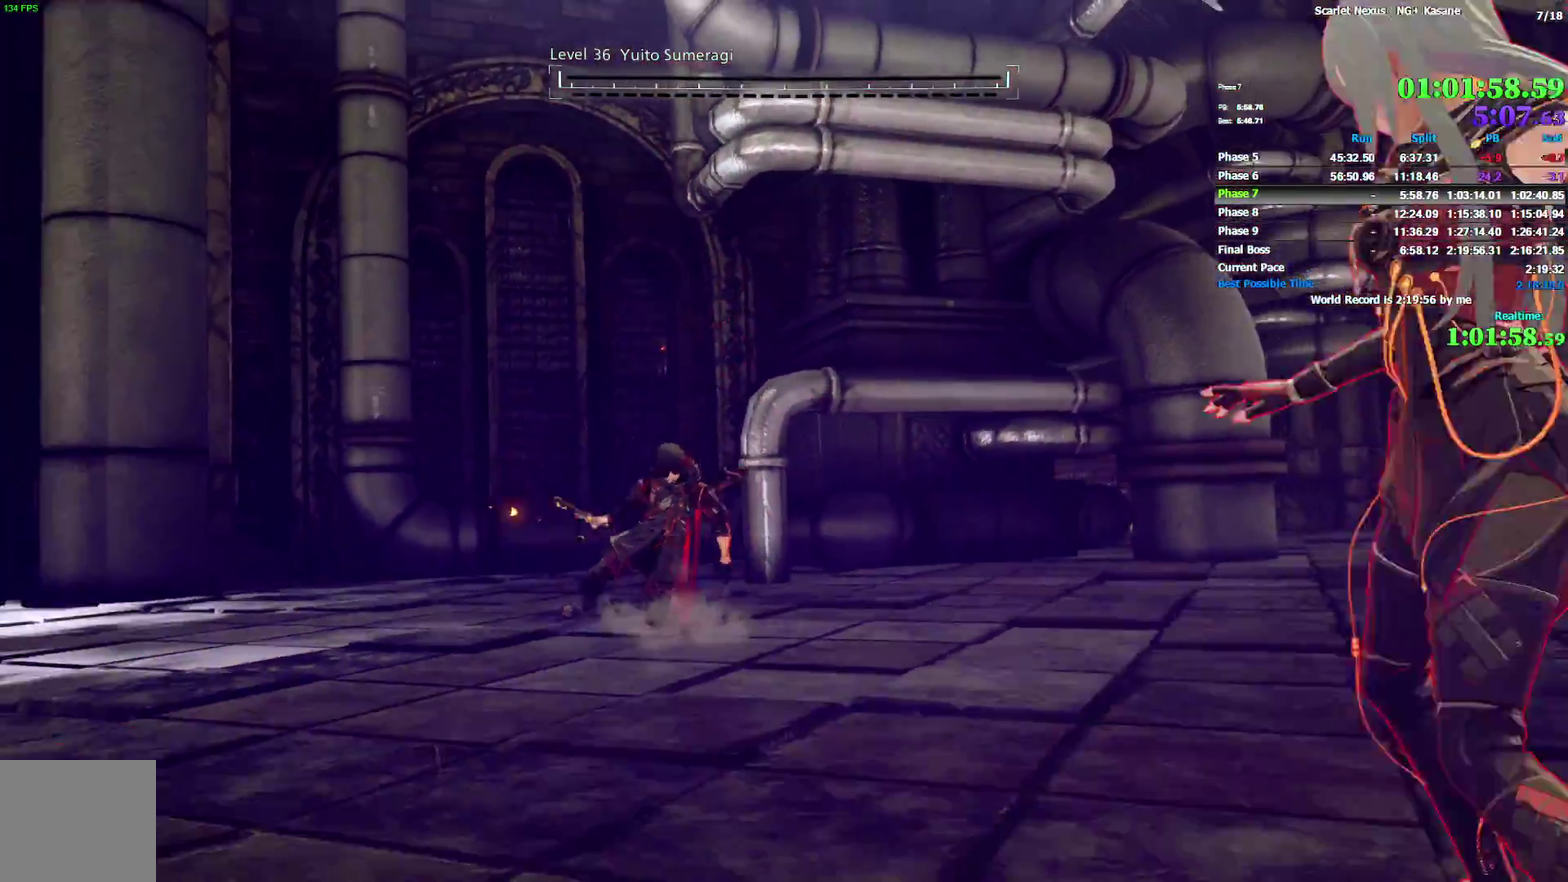
{"buttons": [], "left_stick": "center", "right_stick": "center"}
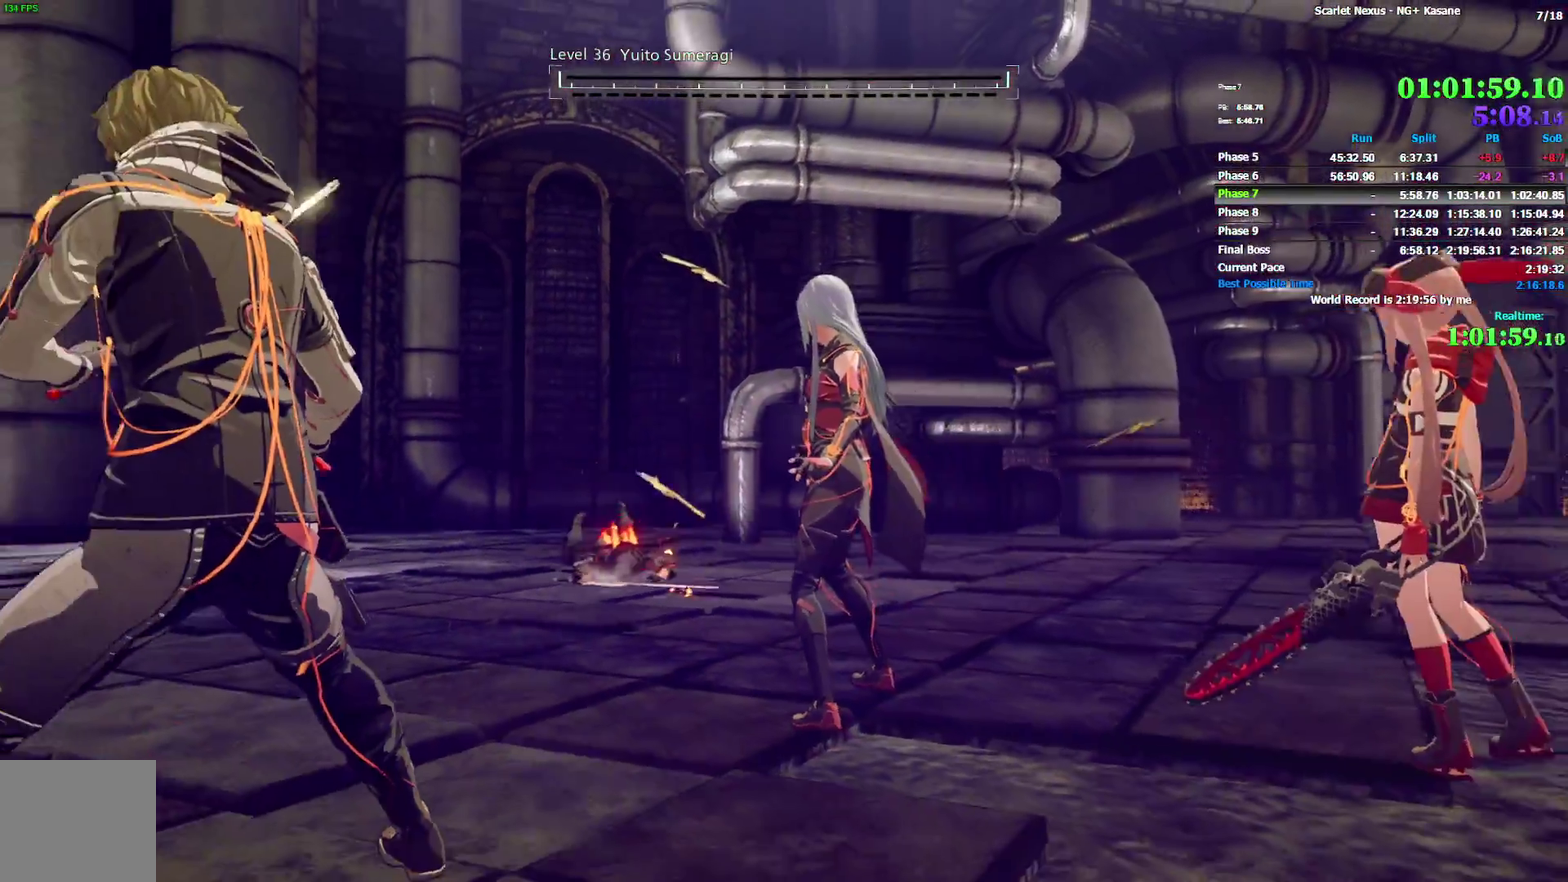
{"buttons": [], "left_stick": "center", "right_stick": "center"}
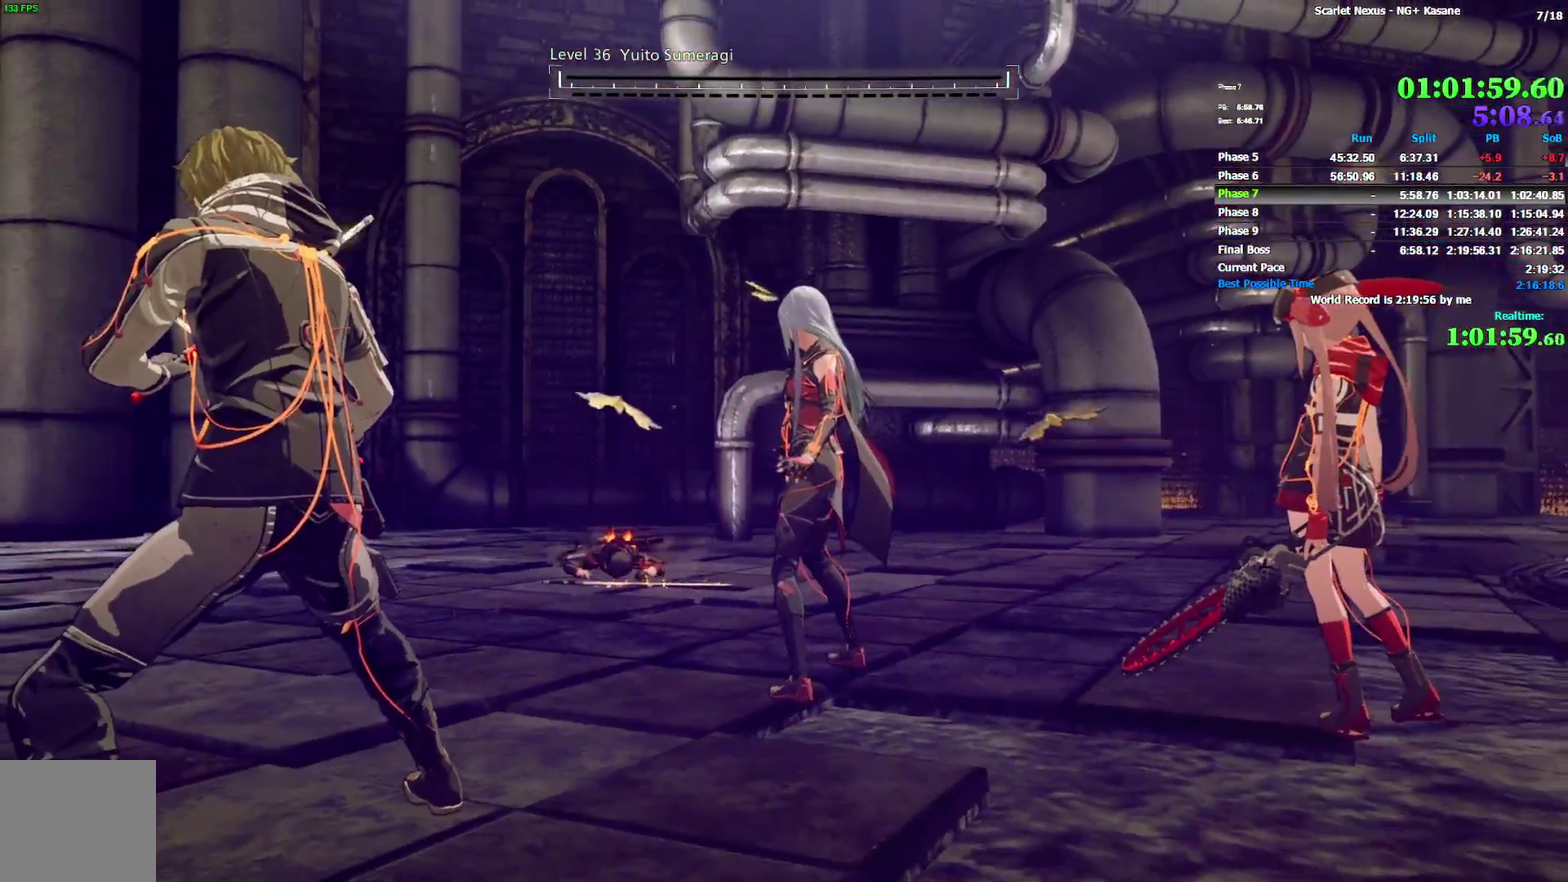
{"buttons": [], "left_stick": "center", "right_stick": "center"}
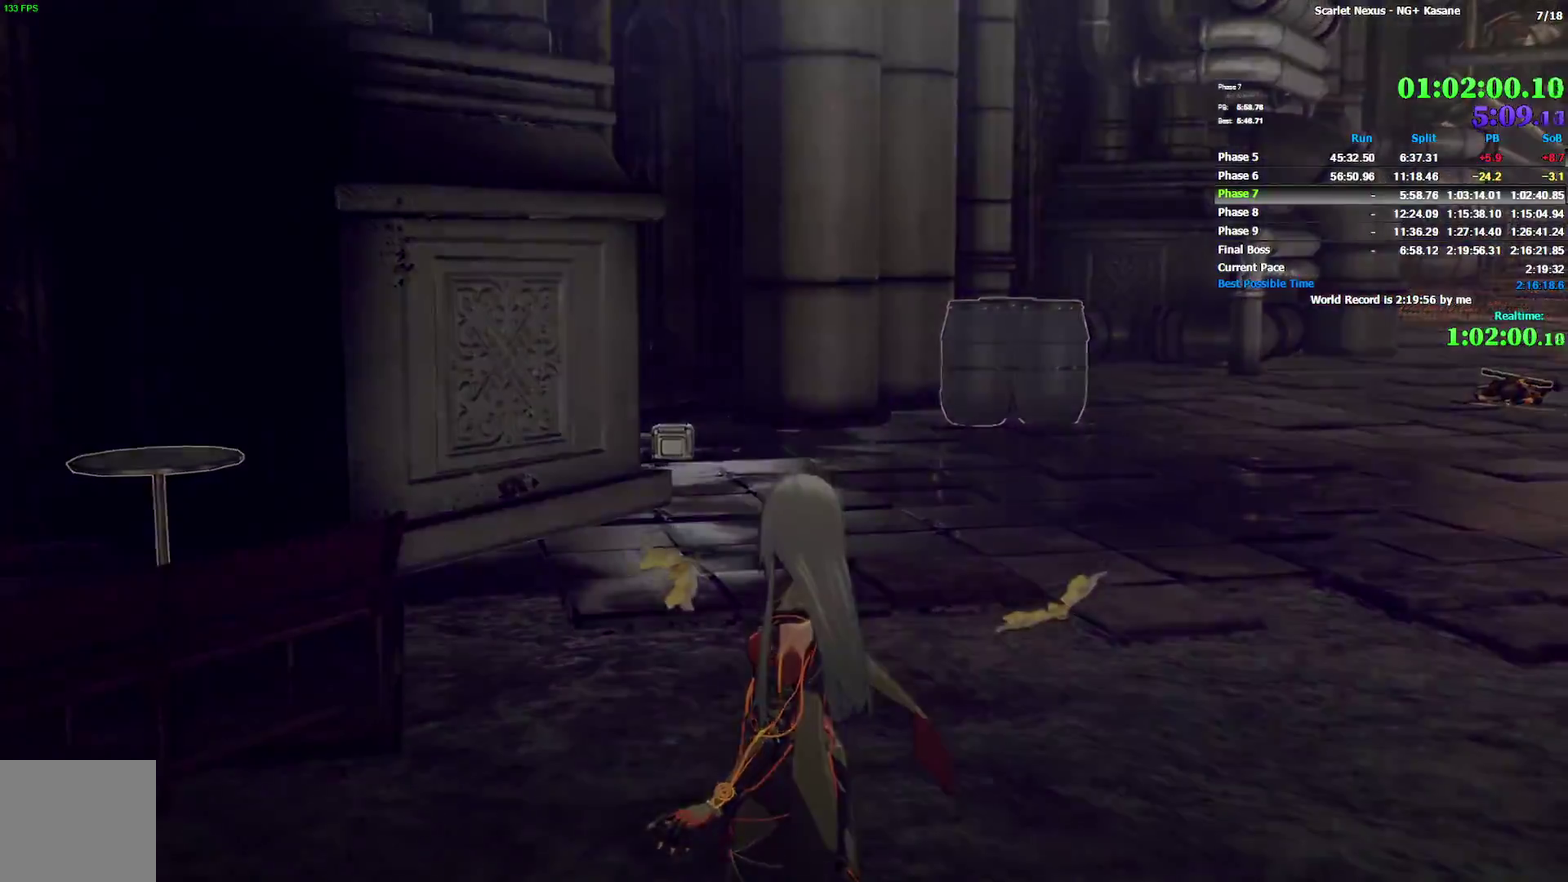
{"buttons": ["START"], "left_stick": "center", "right_stick": "center"}
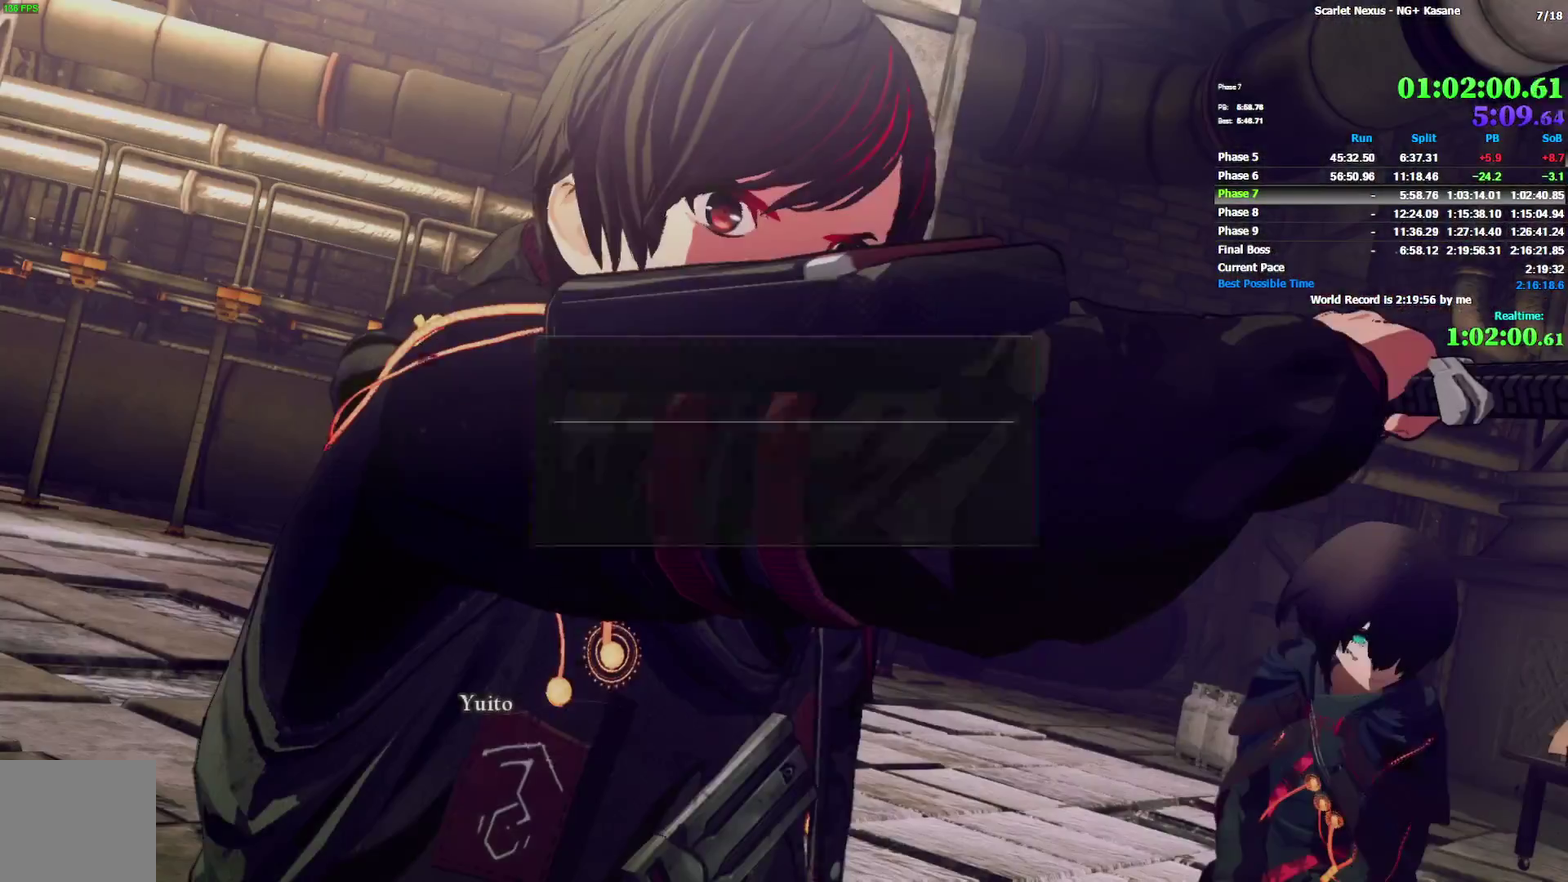
{"buttons": ["CROSS"], "left_stick": "center", "right_stick": "center"}
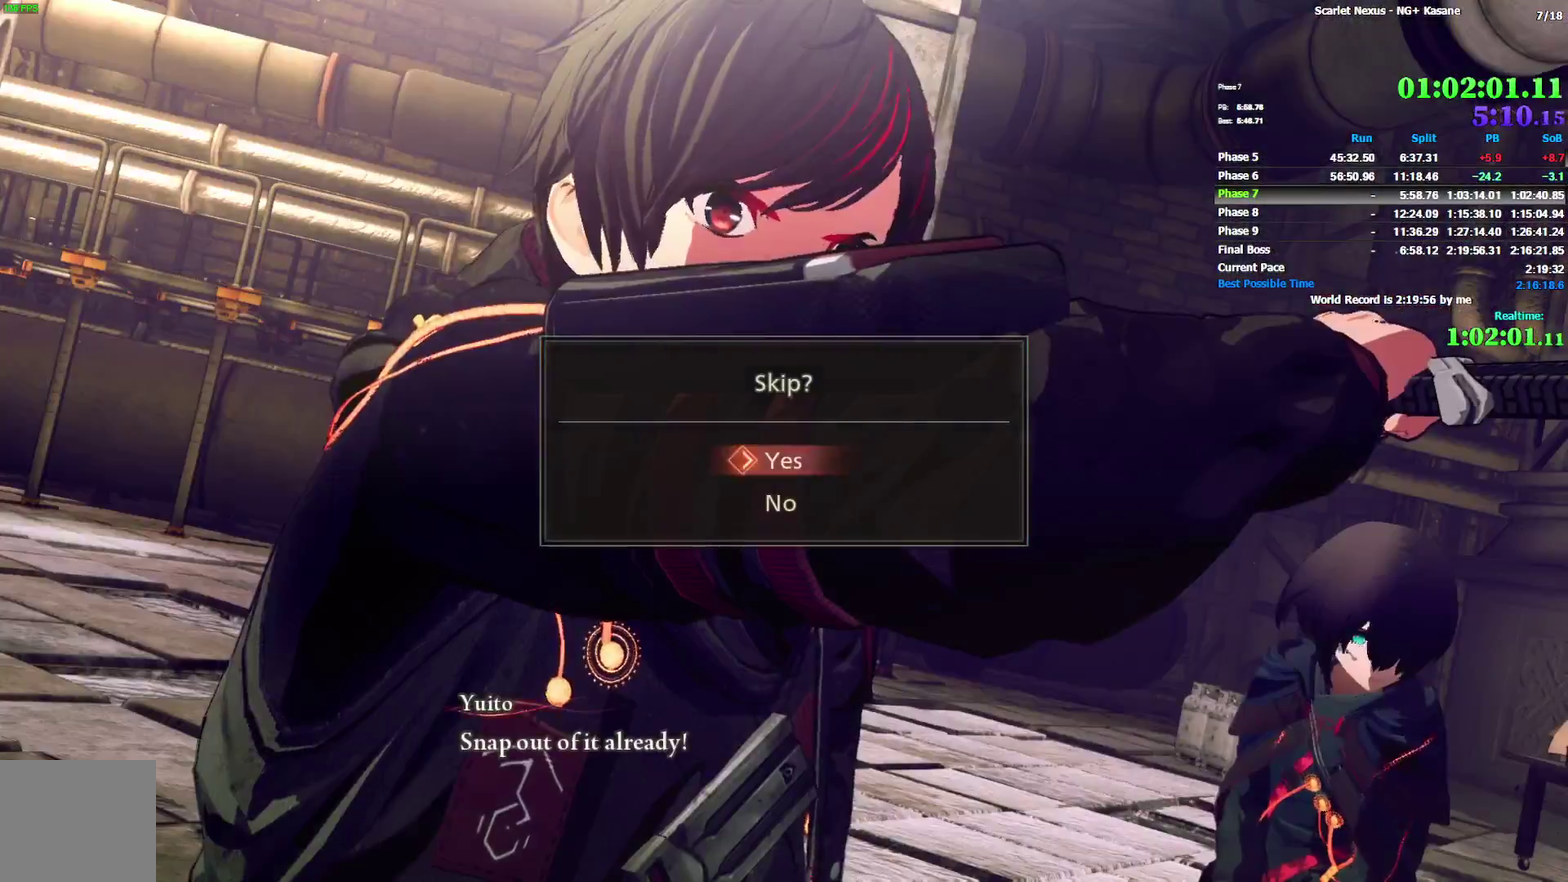
{"buttons": [], "left_stick": "center", "right_stick": "center"}
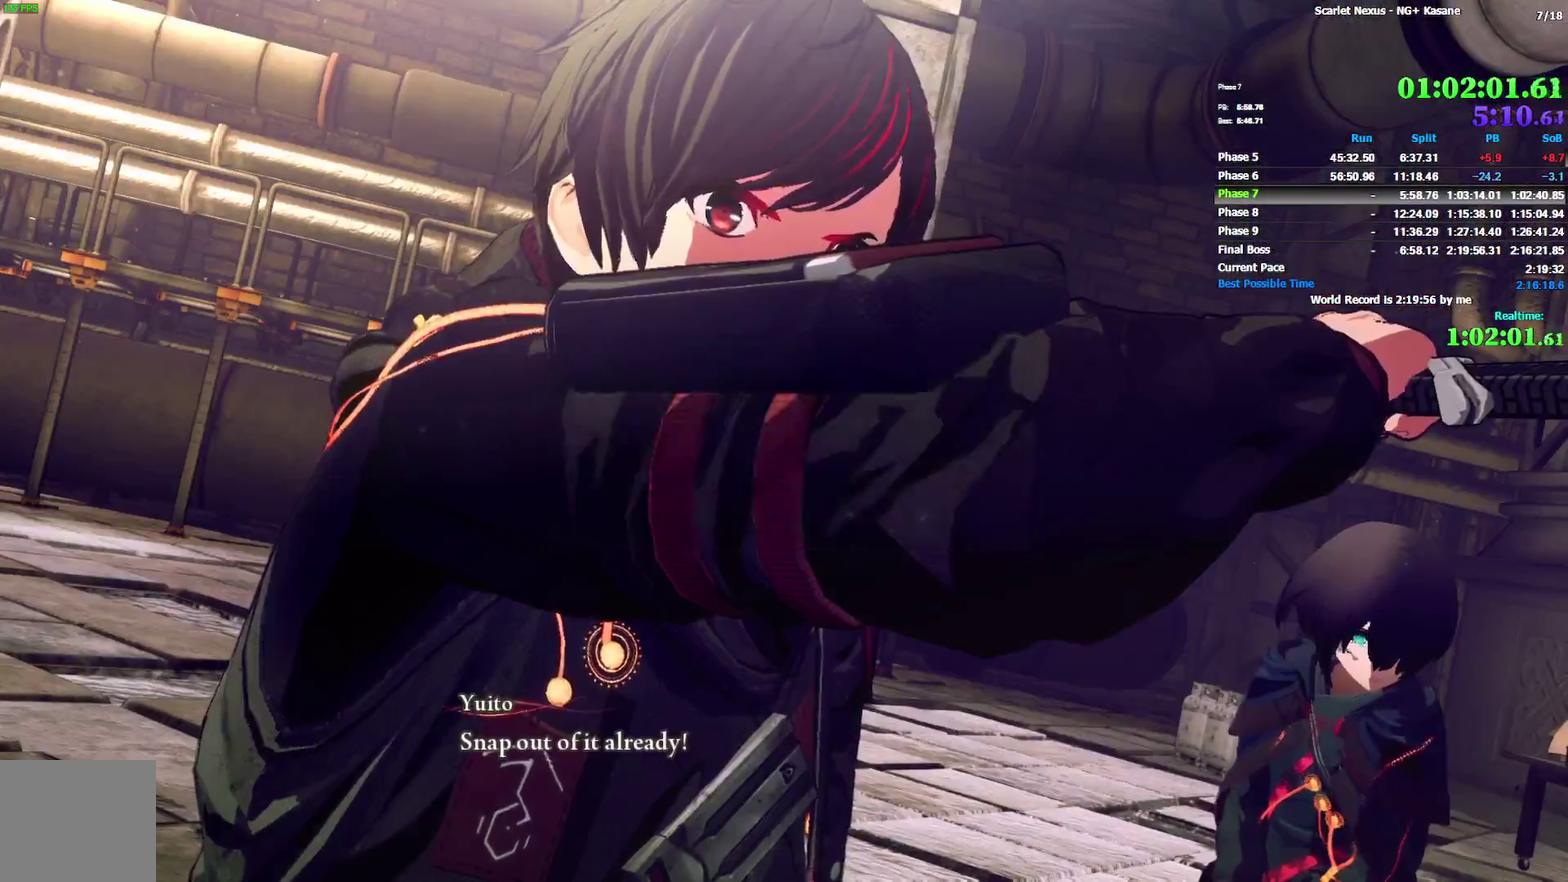
{"buttons": [], "left_stick": "center", "right_stick": "center"}
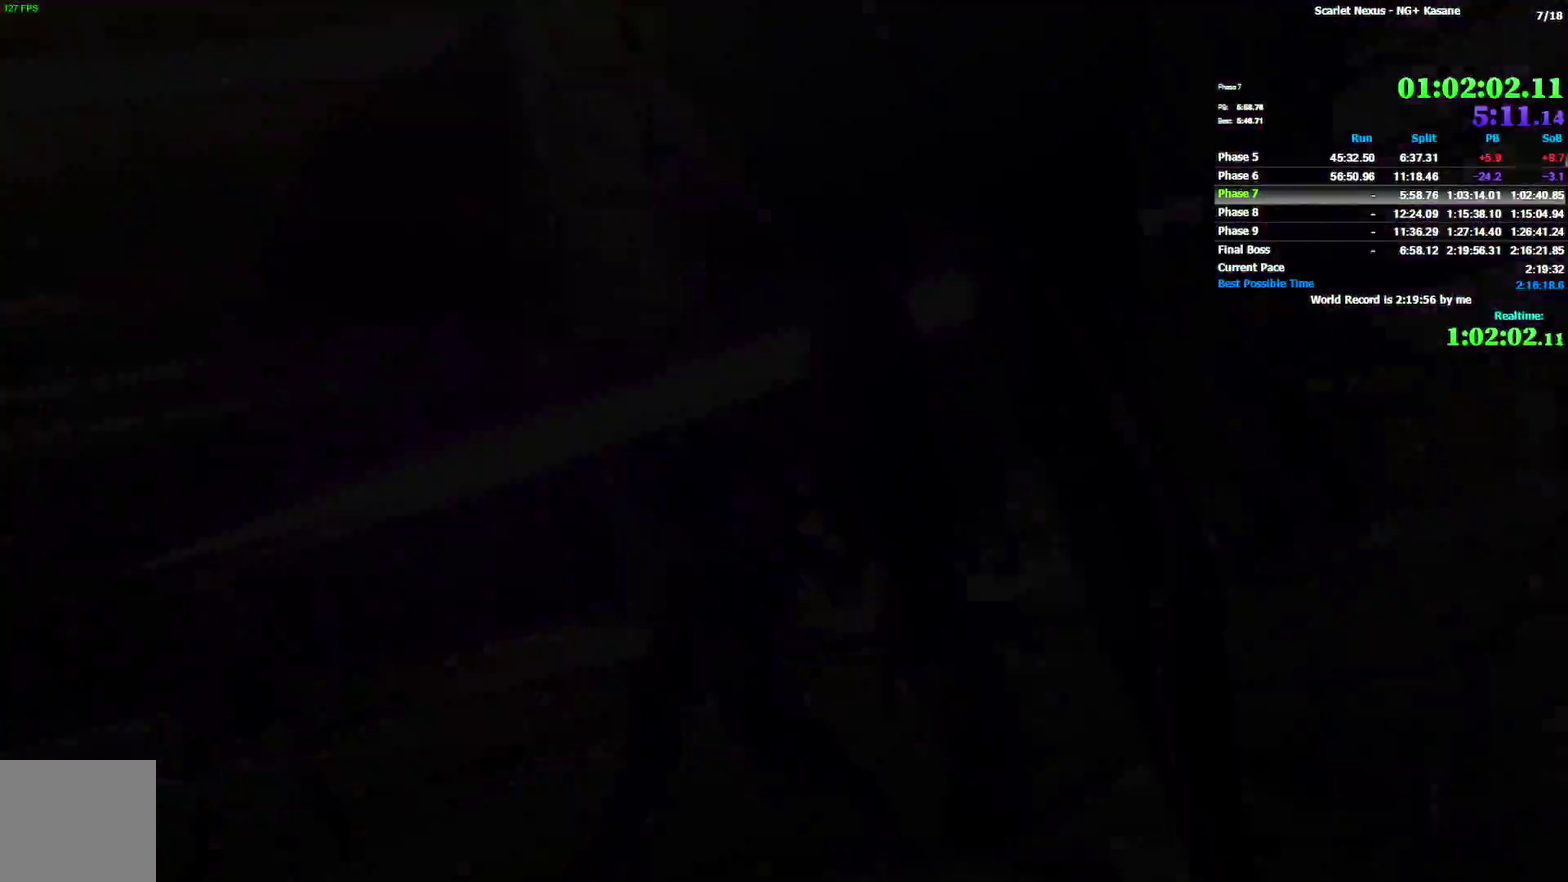
{"buttons": ["CIRCLE"], "left_stick": "up", "right_stick": "center"}
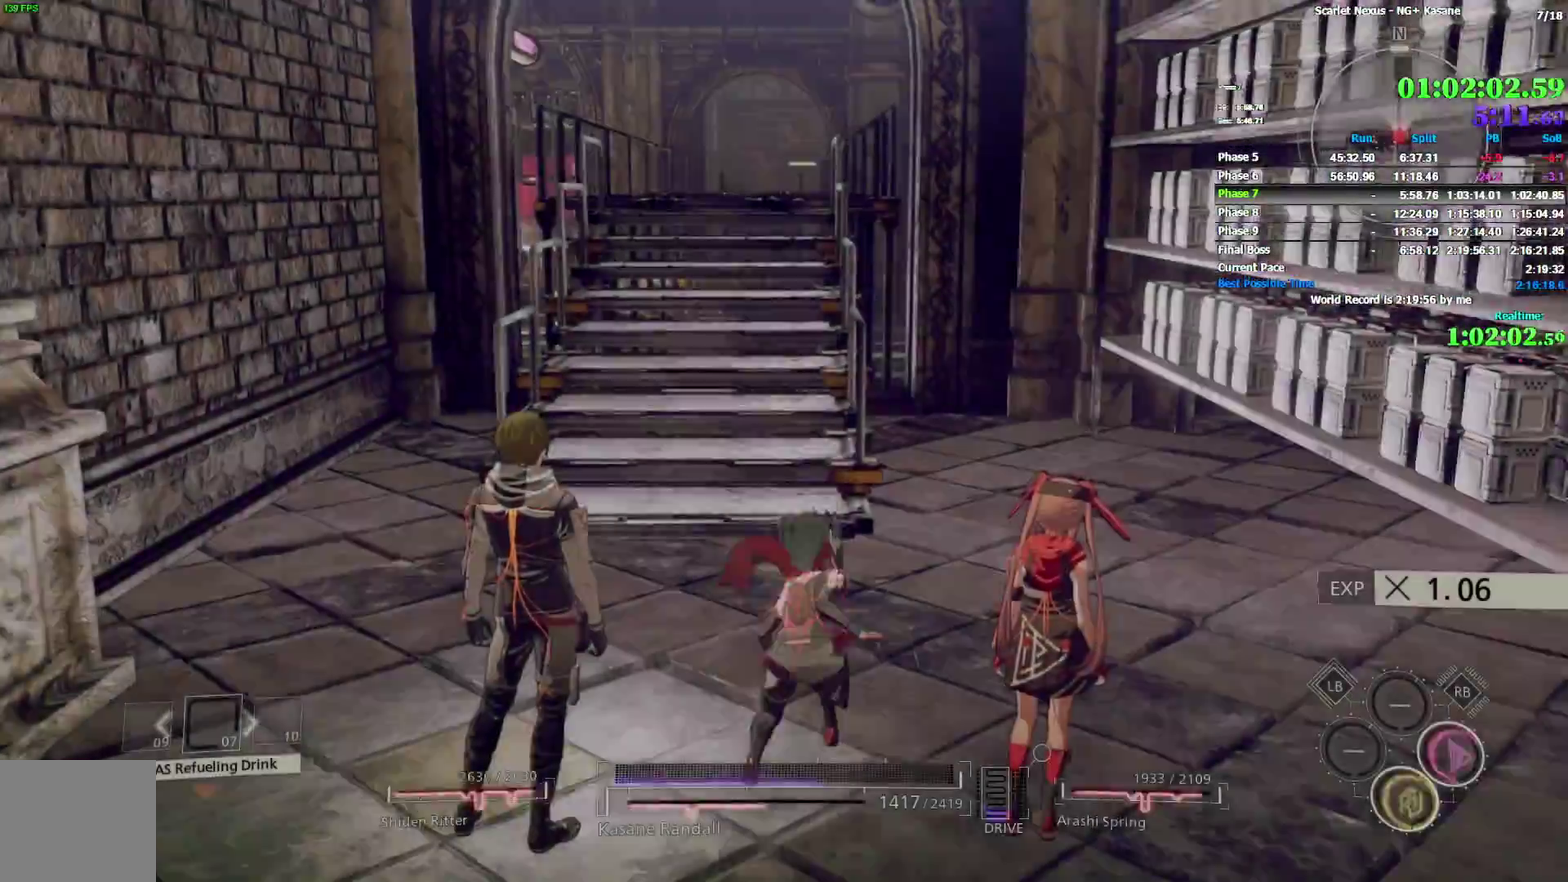
{"buttons": ["DPAD_RIGHT"], "left_stick": "up", "right_stick": "center"}
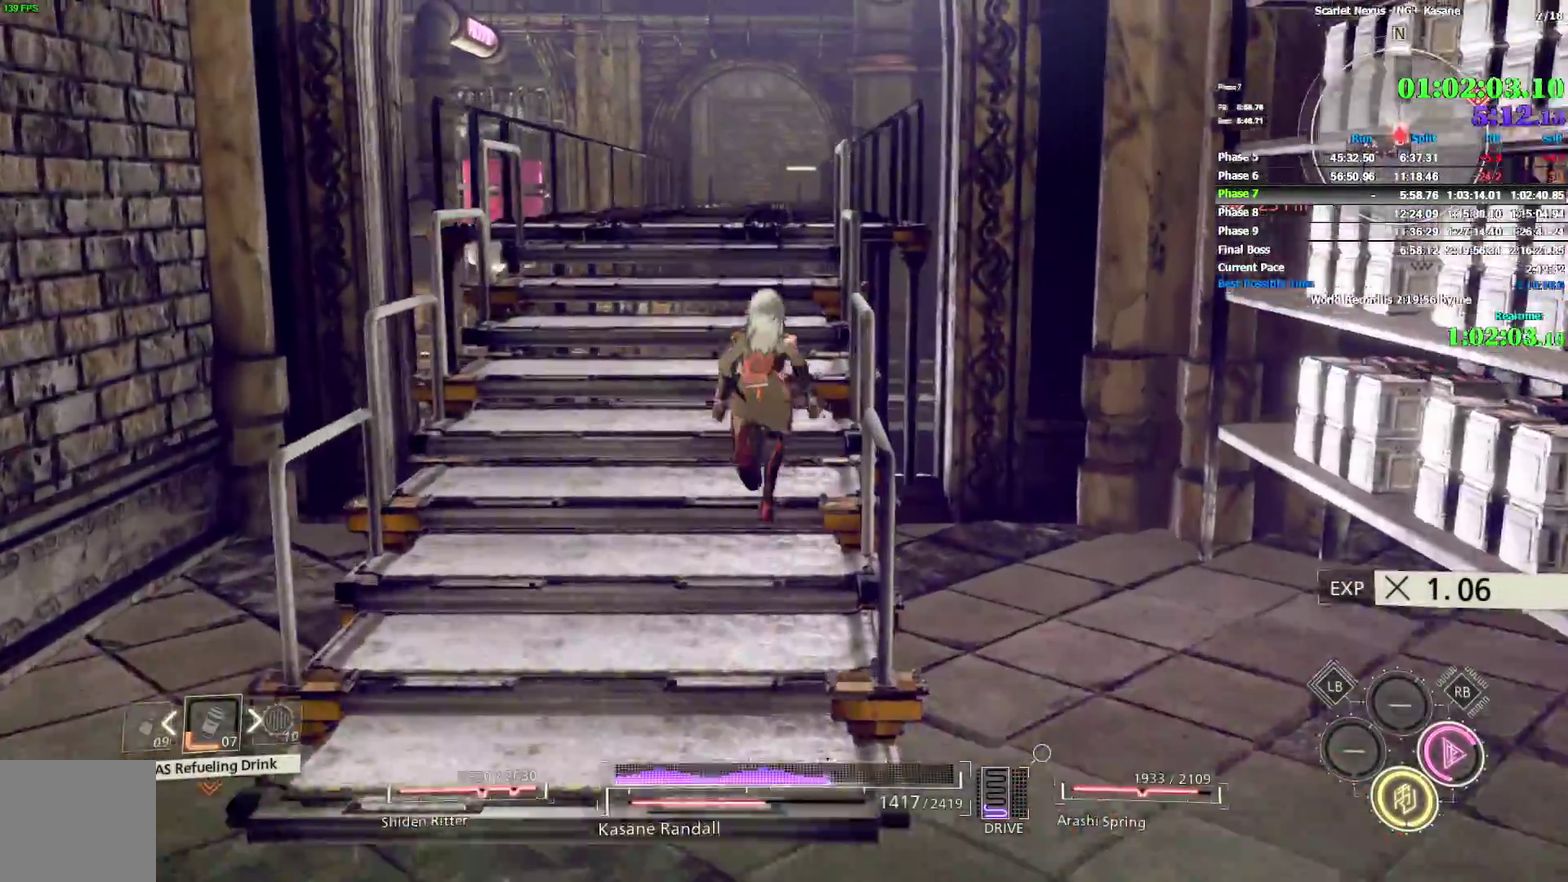
{"buttons": [], "left_stick": "up", "right_stick": "center"}
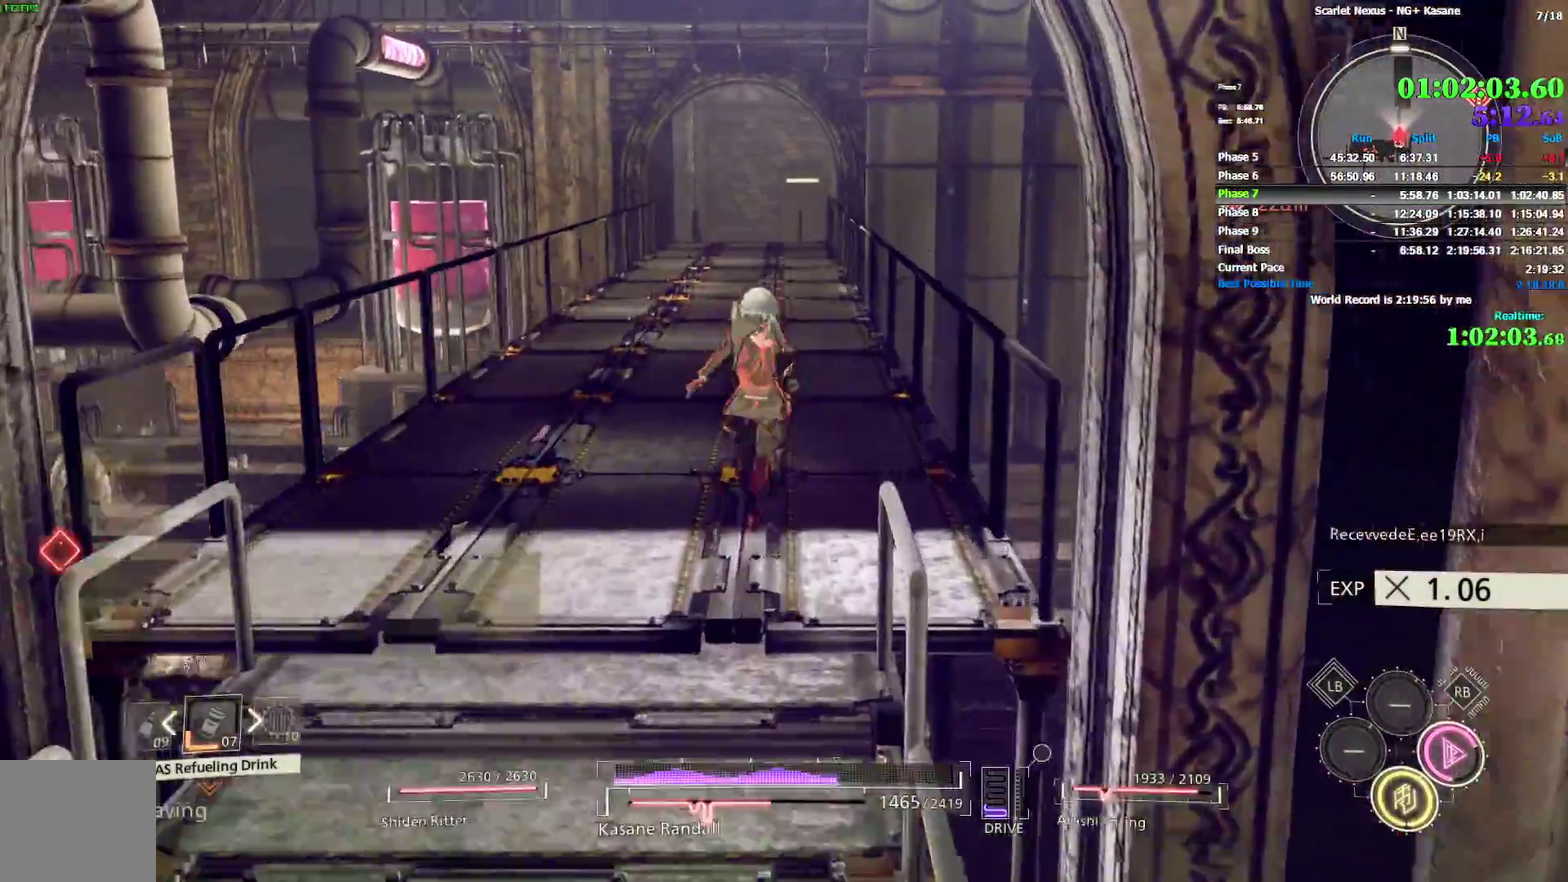
{"buttons": [], "left_stick": "up", "right_stick": "center"}
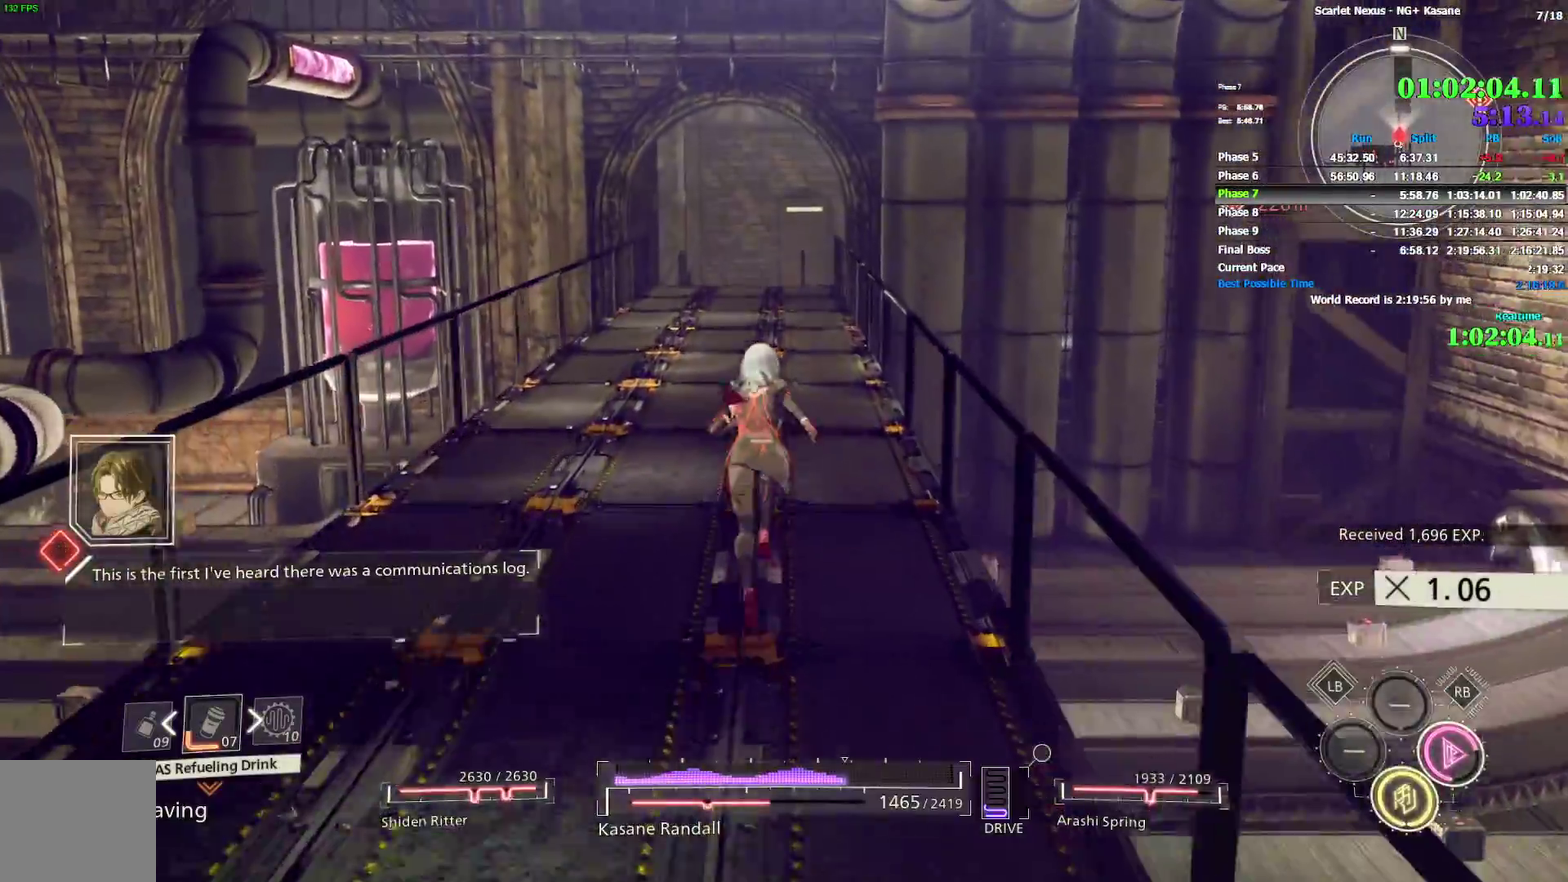
{"buttons": [], "left_stick": "up", "right_stick": "center"}
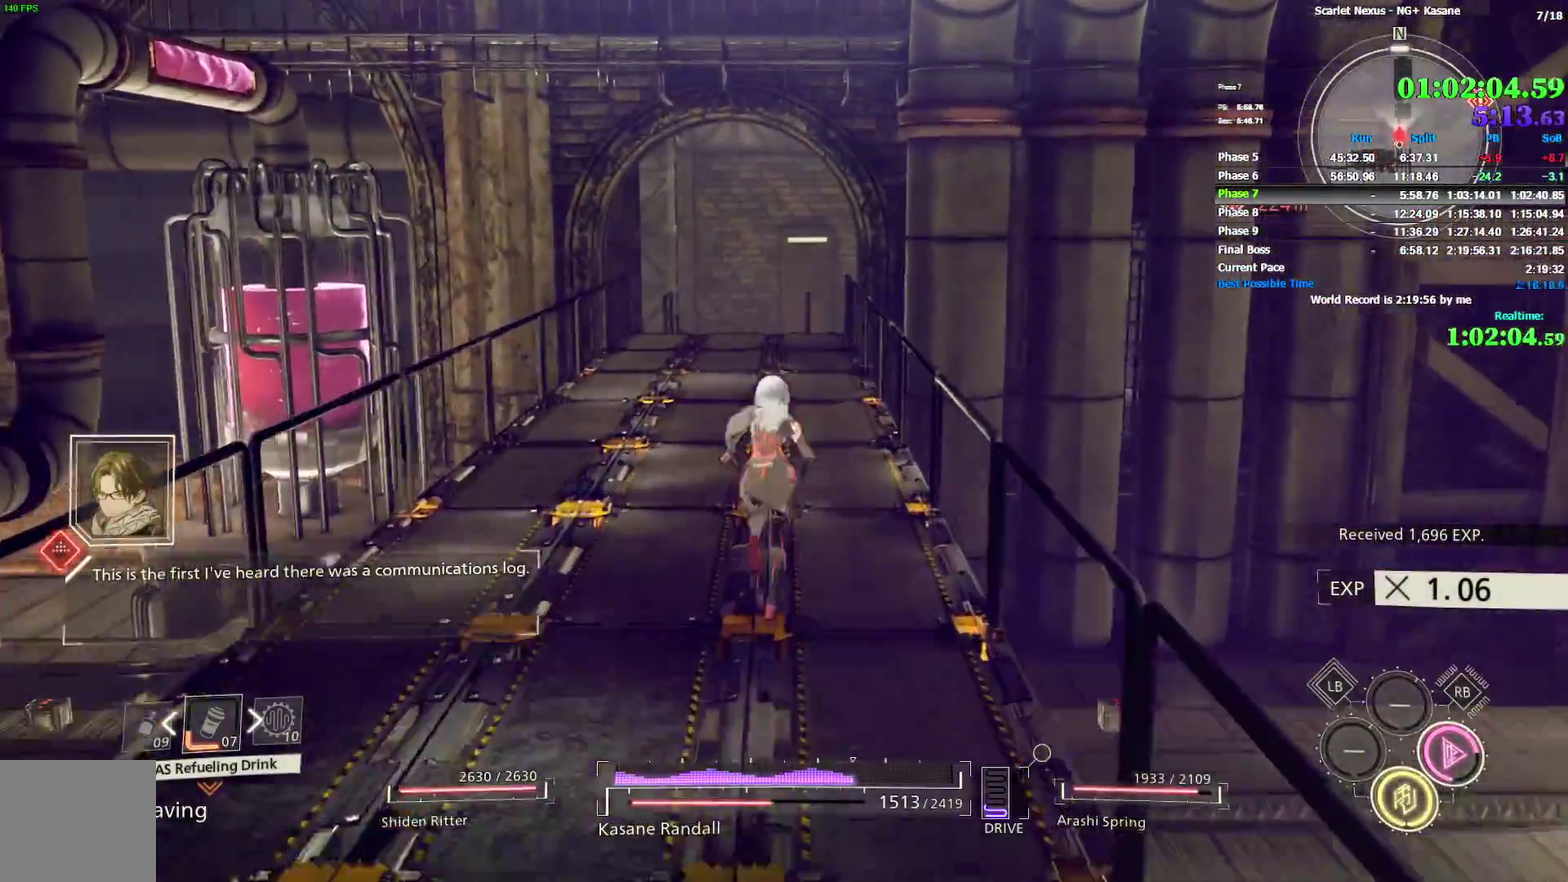
{"buttons": [], "left_stick": "up", "right_stick": "center"}
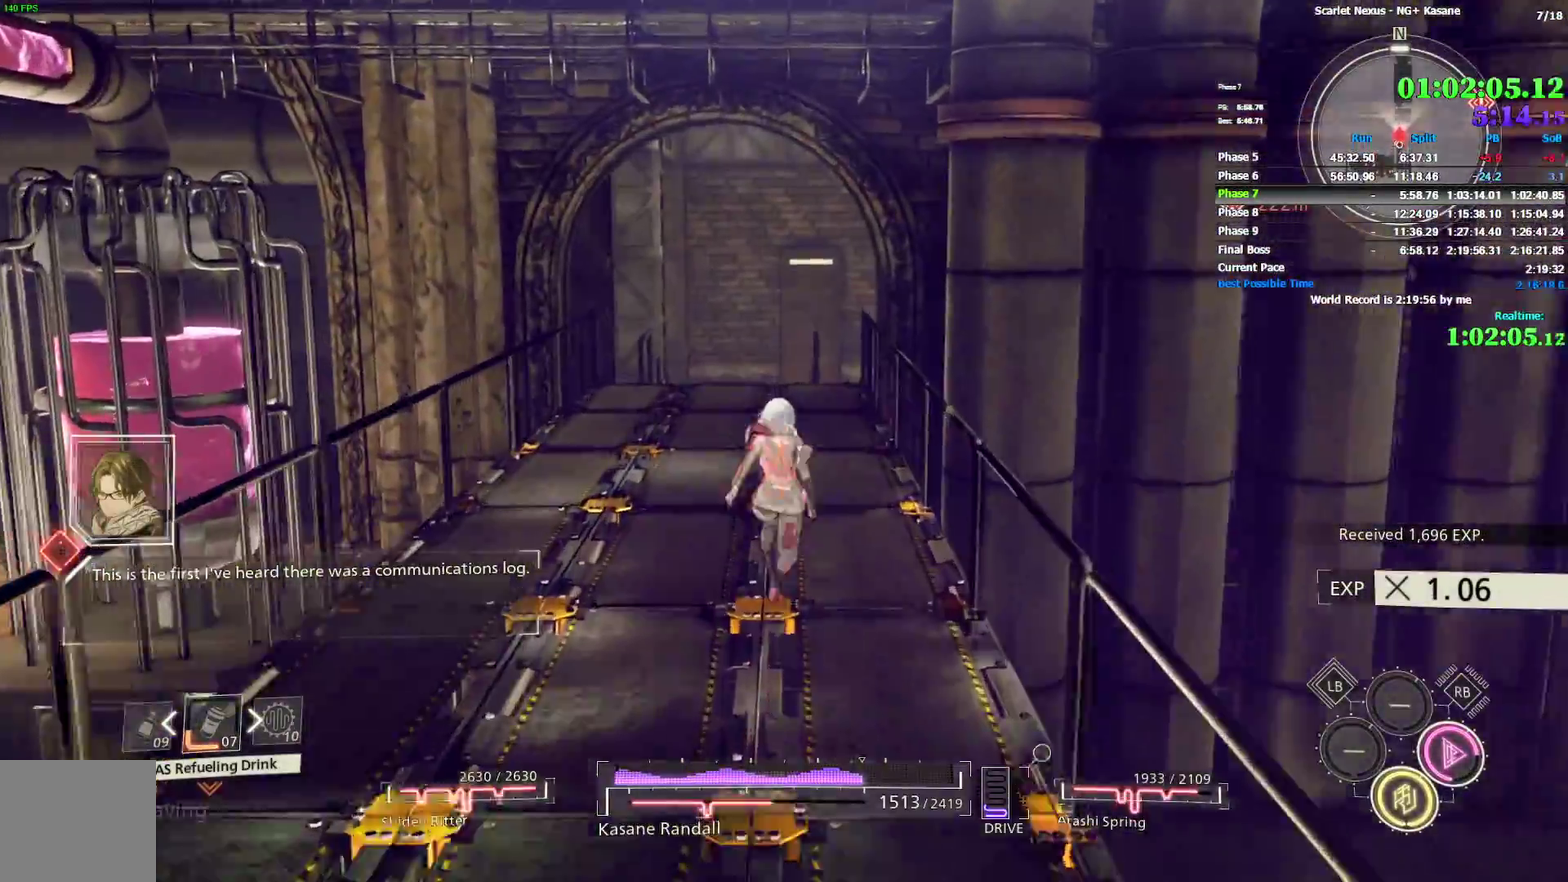
{"buttons": [], "left_stick": "up", "right_stick": "center"}
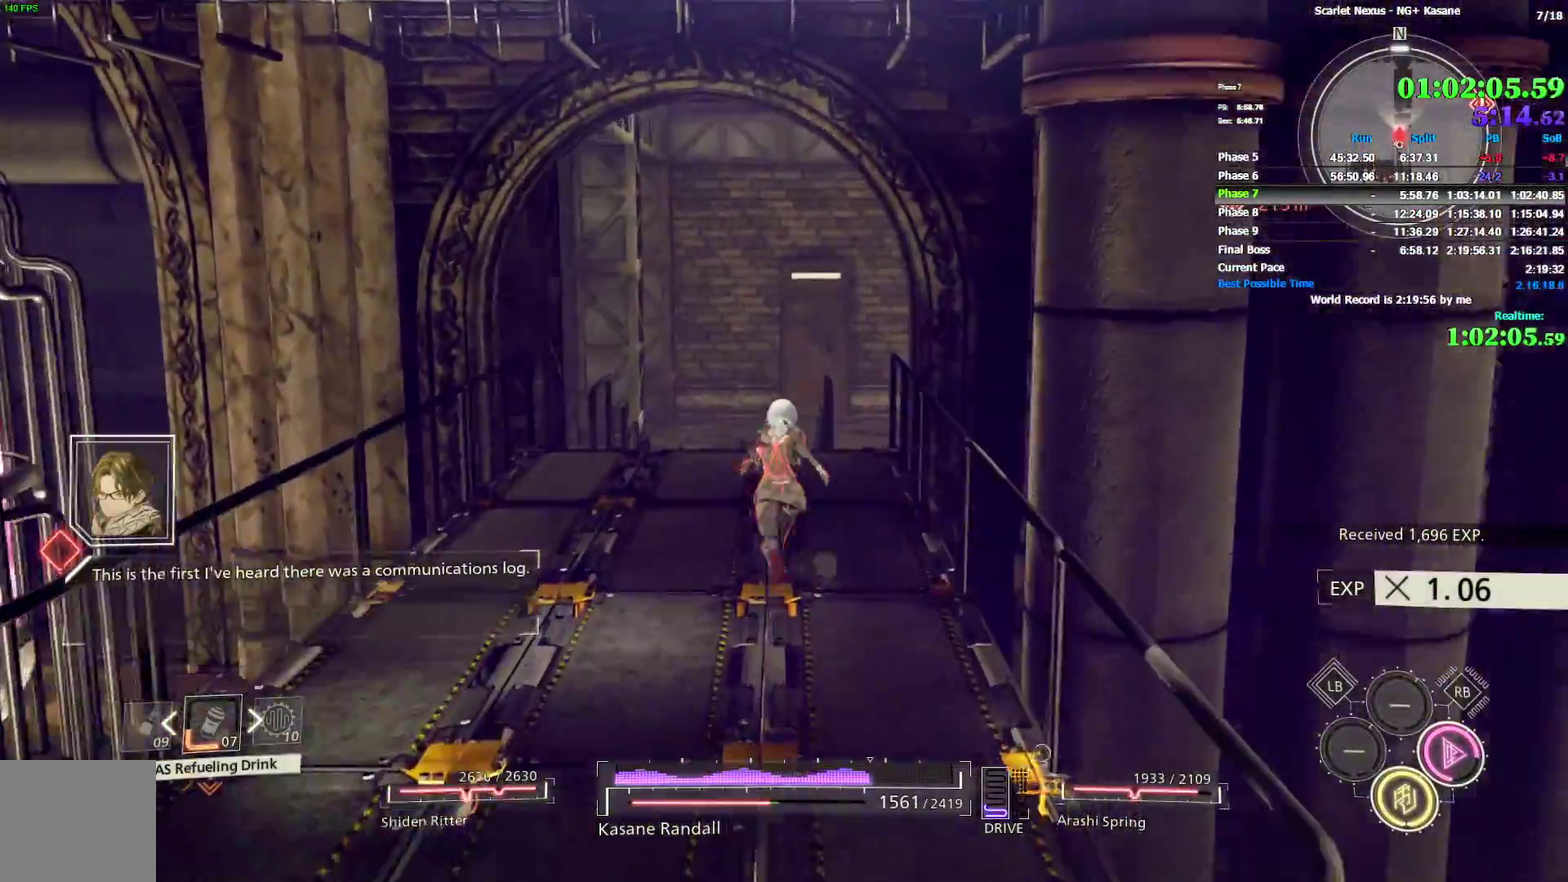
{"buttons": ["CROSS"], "left_stick": "up", "right_stick": "center"}